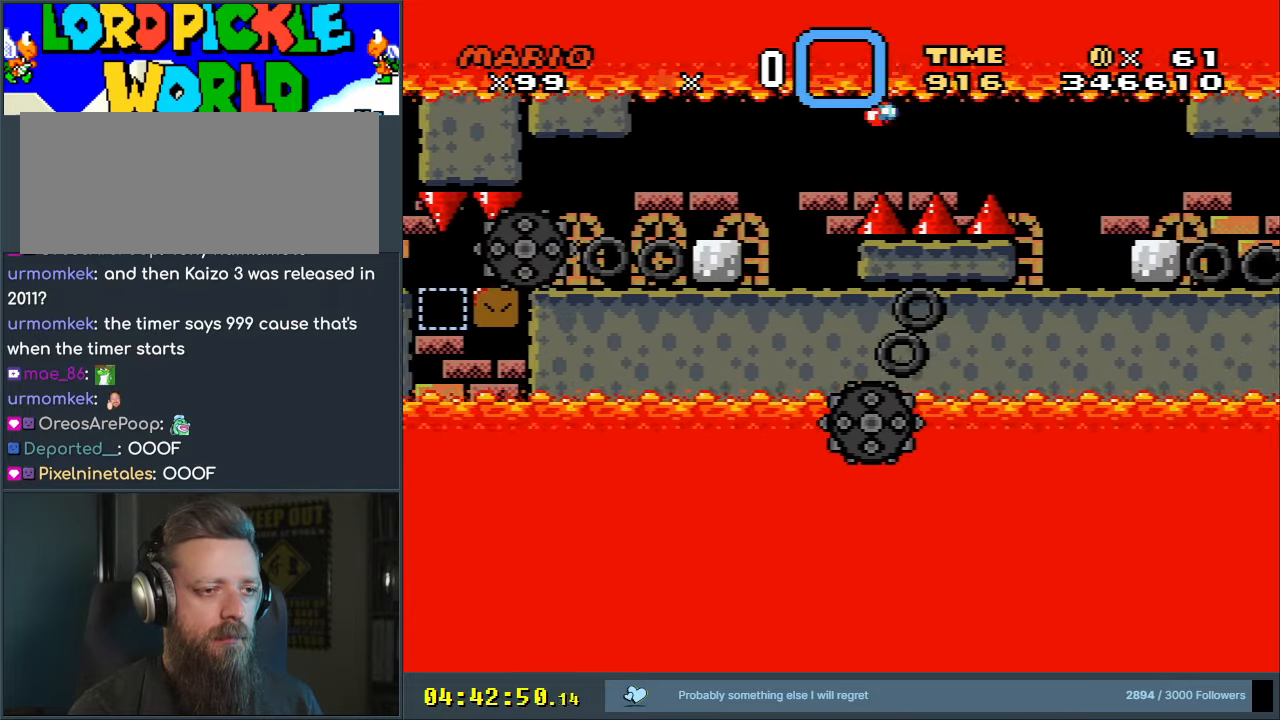
Gameplay with a controller (Nintendo layout); each line is a JSON object with the inputs held at the frame after it. "events" lists button and stick changes between this image and that frame as [ms after this image, input, new state], when the widget could be followed in between. Not read: L3 R3.
{"buttons": ["X", "DPAD_LEFT"], "events": [[83, "DPAD_LEFT", "up"], [150, "DPAD_RIGHT", "down"], [267, "A", "up"], [317, "DPAD_RIGHT", "up"], [400, "A", "down"], [417, "DPAD_LEFT", "down"], [500, "A", "up"]]}
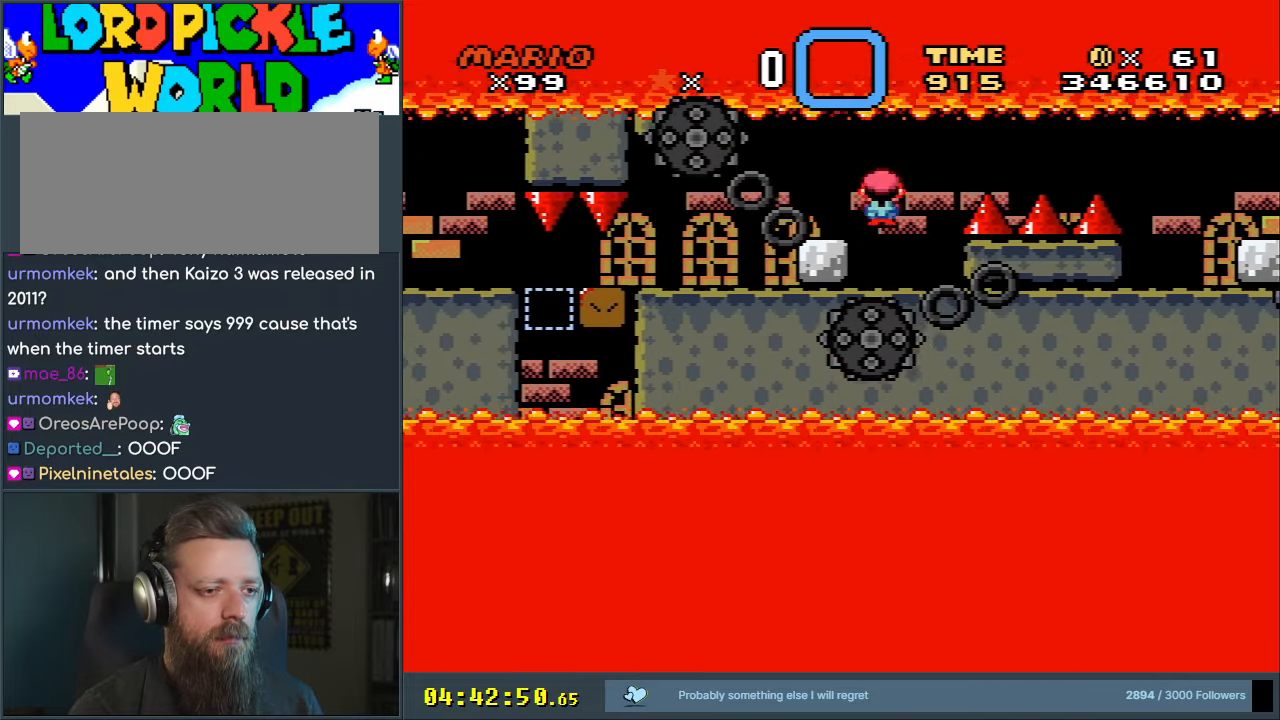
{"buttons": ["X", "DPAD_RIGHT"], "events": [[417, "DPAD_LEFT", "up"], [483, "DPAD_RIGHT", "down"]]}
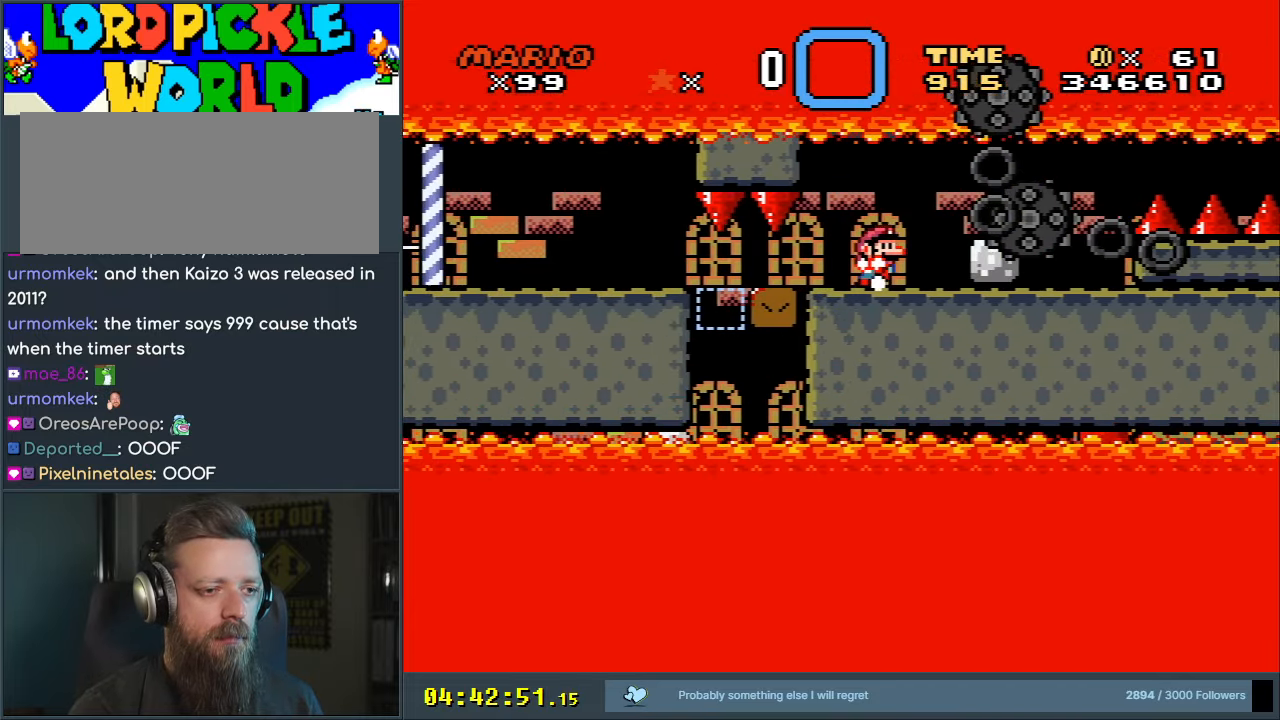
{"buttons": ["X"], "events": [[150, "DPAD_RIGHT", "up"], [200, "A", "down"], [250, "A", "up"]]}
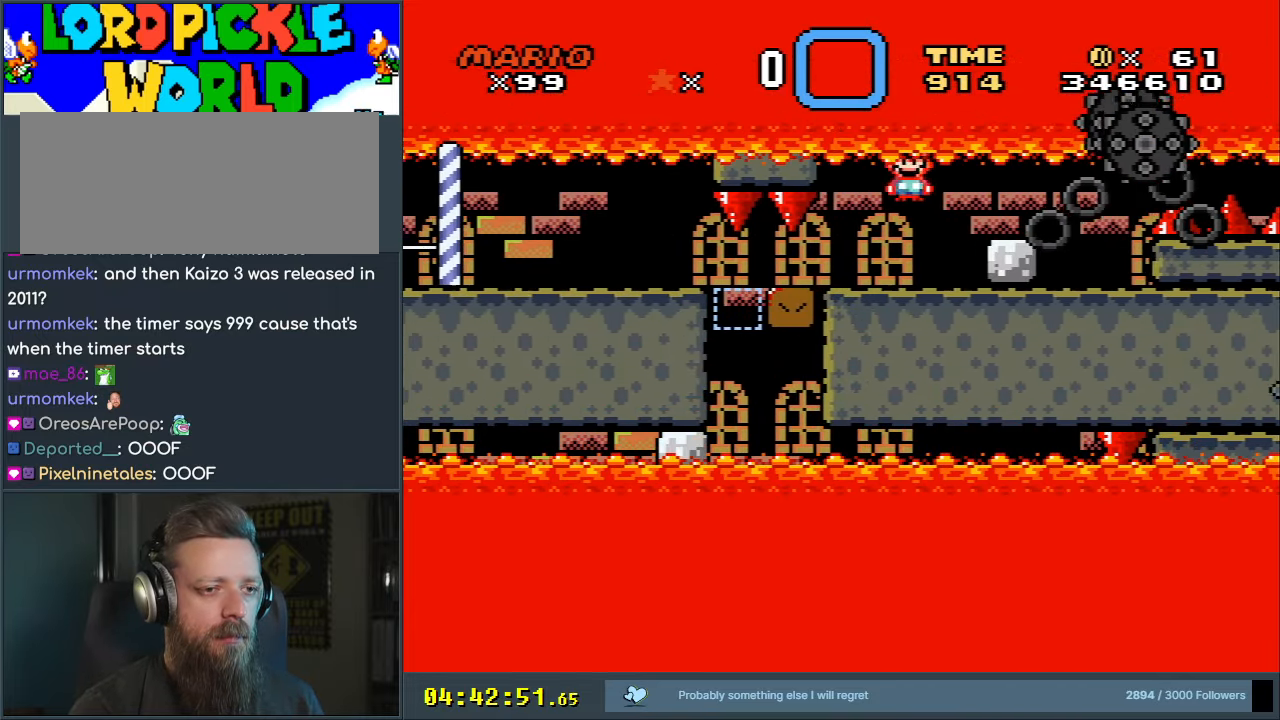
{"buttons": ["A", "X", "DPAD_LEFT"], "events": [[17, "A", "down"], [17, "DPAD_LEFT", "down"]]}
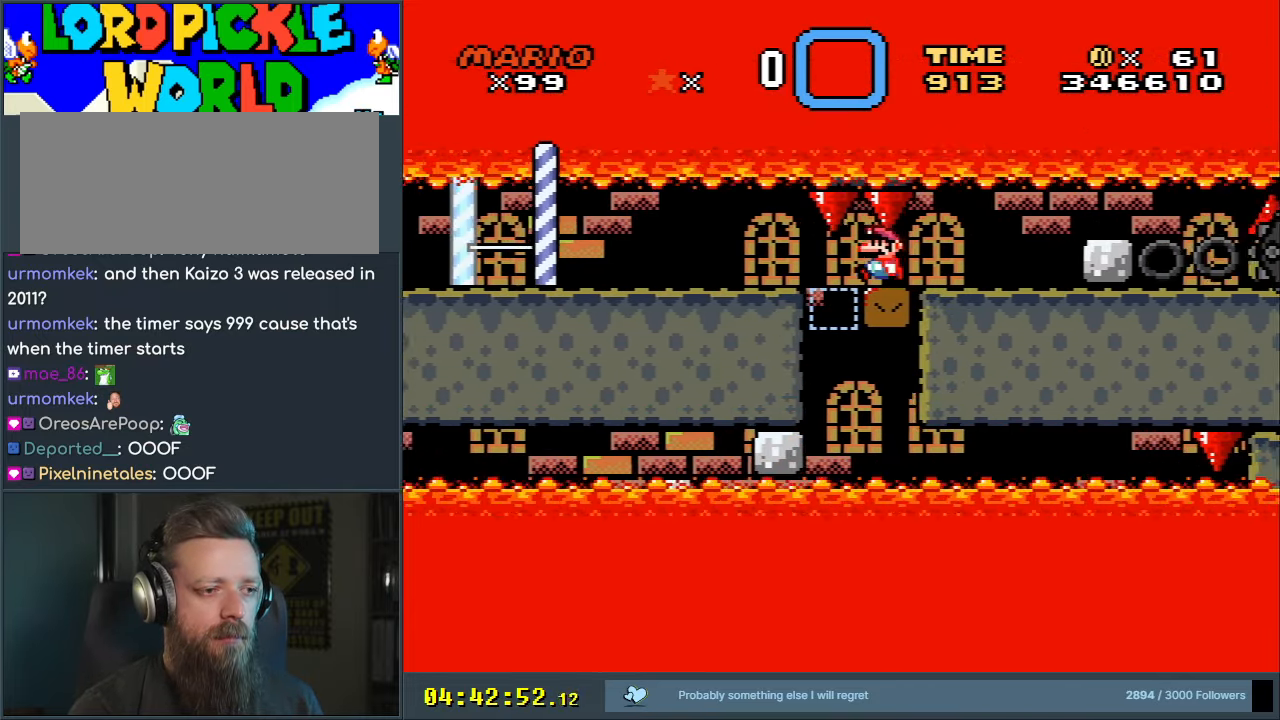
{"buttons": ["A", "X", "DPAD_LEFT"], "events": []}
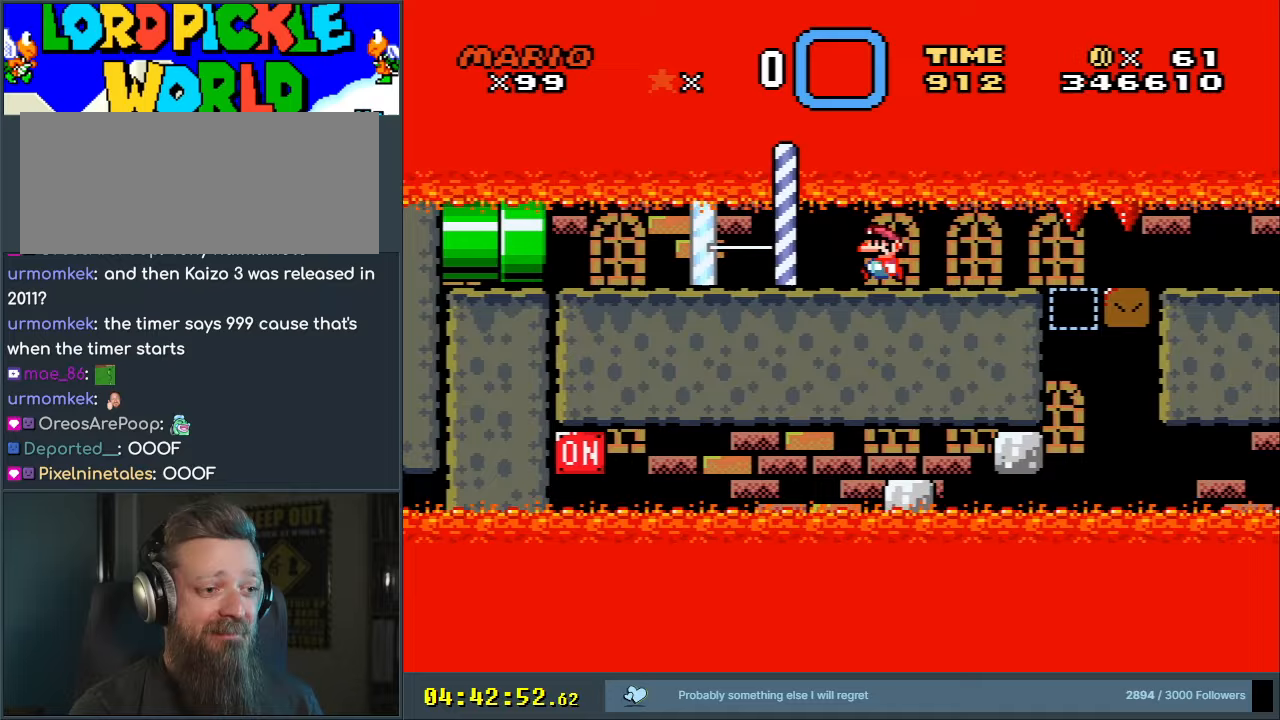
{"buttons": ["A", "X", "DPAD_LEFT"], "events": []}
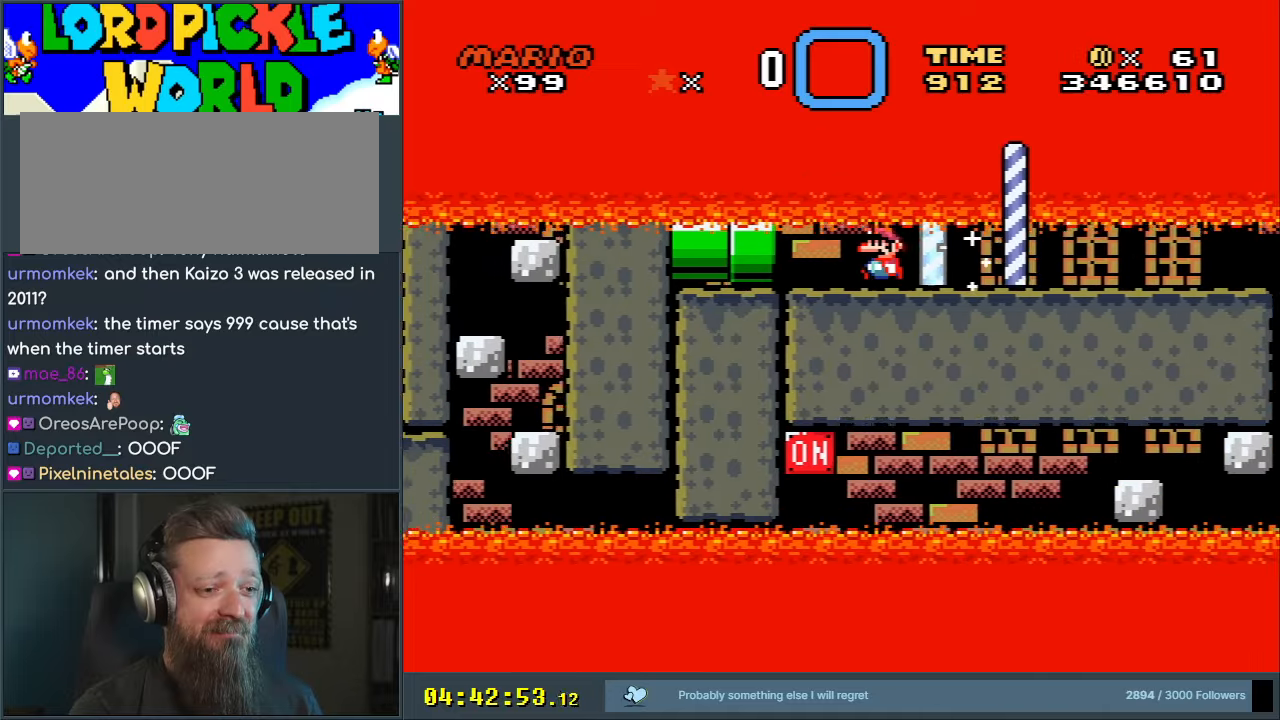
{"buttons": ["A", "X"], "events": [[433, "DPAD_LEFT", "up"]]}
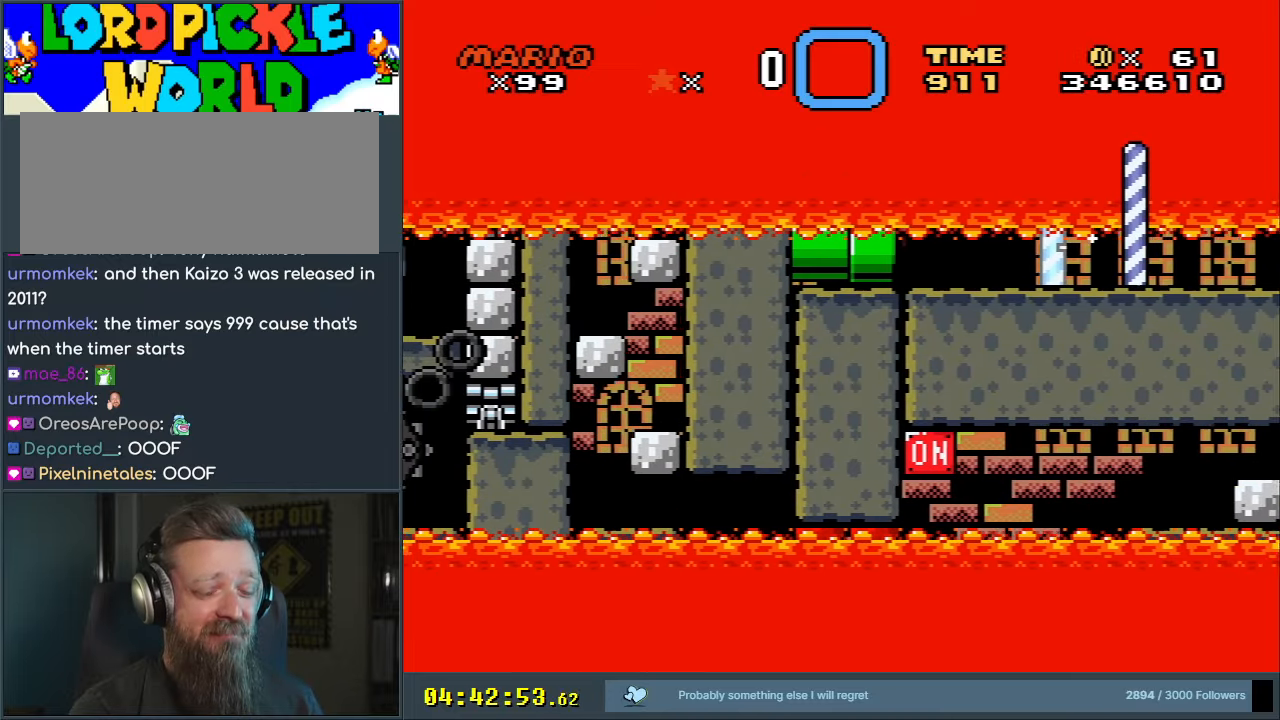
{"buttons": [], "events": [[183, "X", "up"], [250, "A", "up"], [267, "A", "down"], [433, "A", "up"]]}
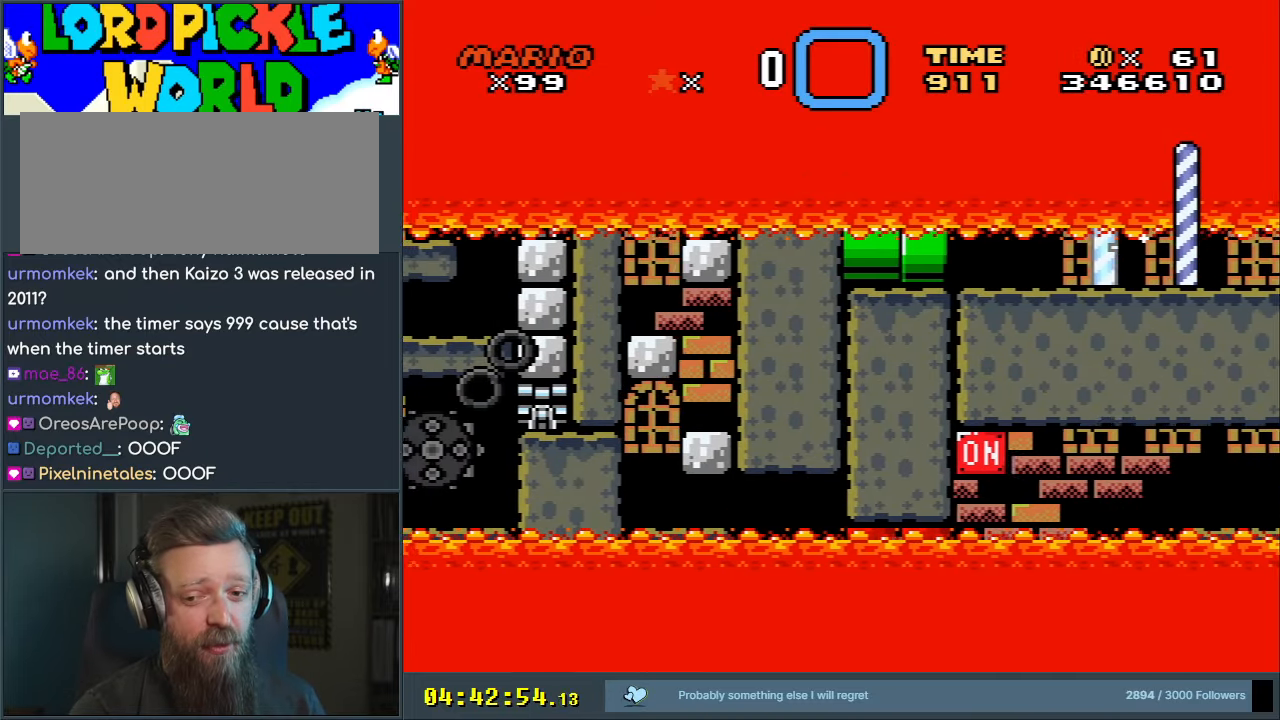
{"buttons": ["A", "X"], "events": [[267, "A", "down"], [267, "X", "down"]]}
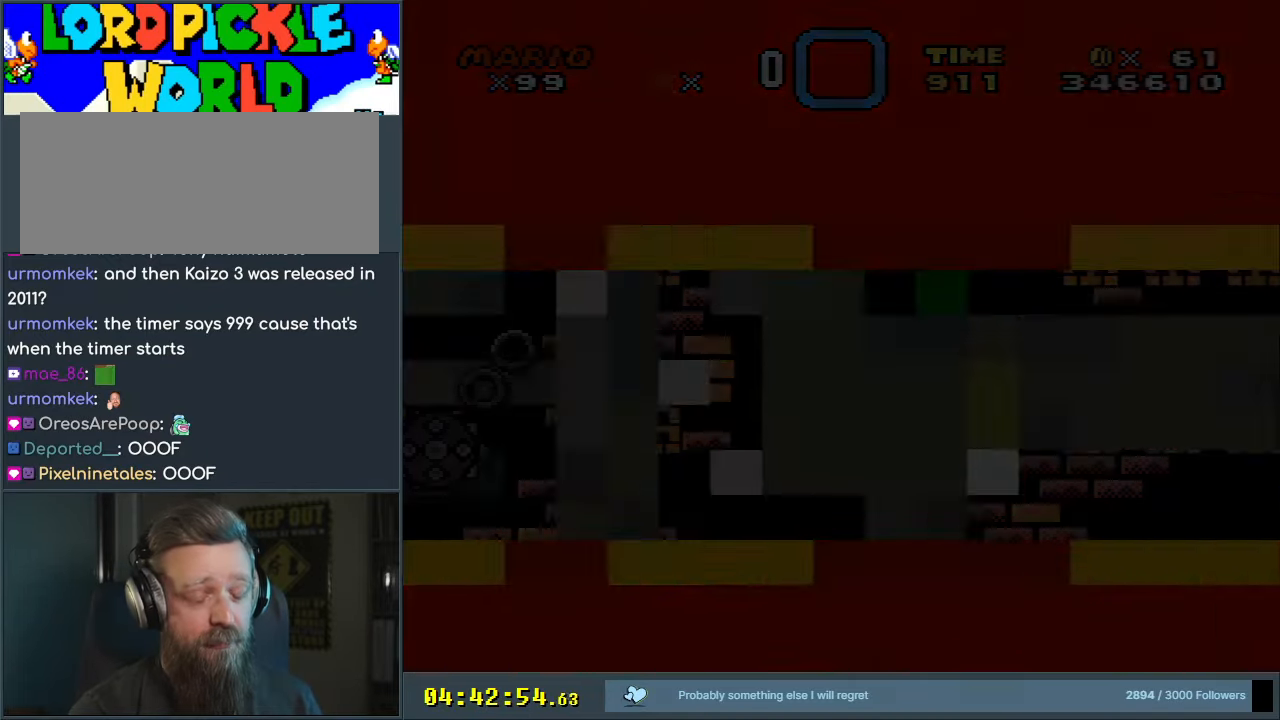
{"buttons": ["A", "X"], "events": []}
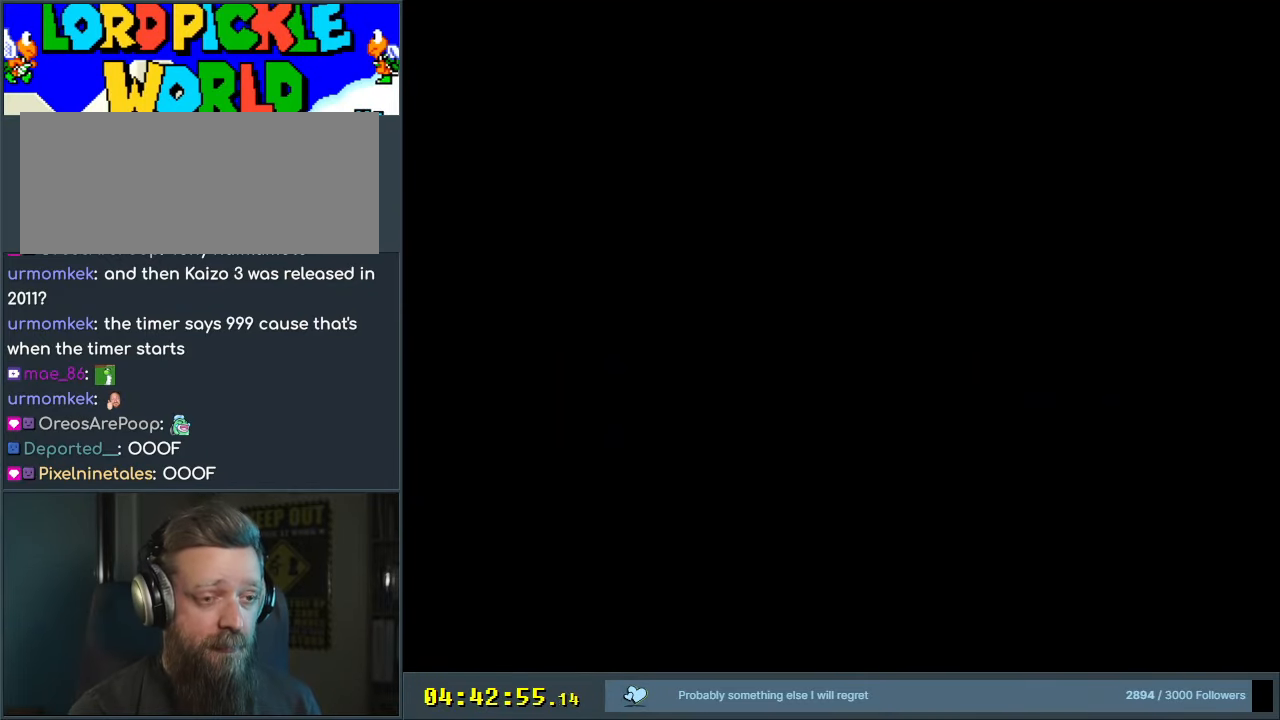
{"buttons": ["A", "X"], "events": []}
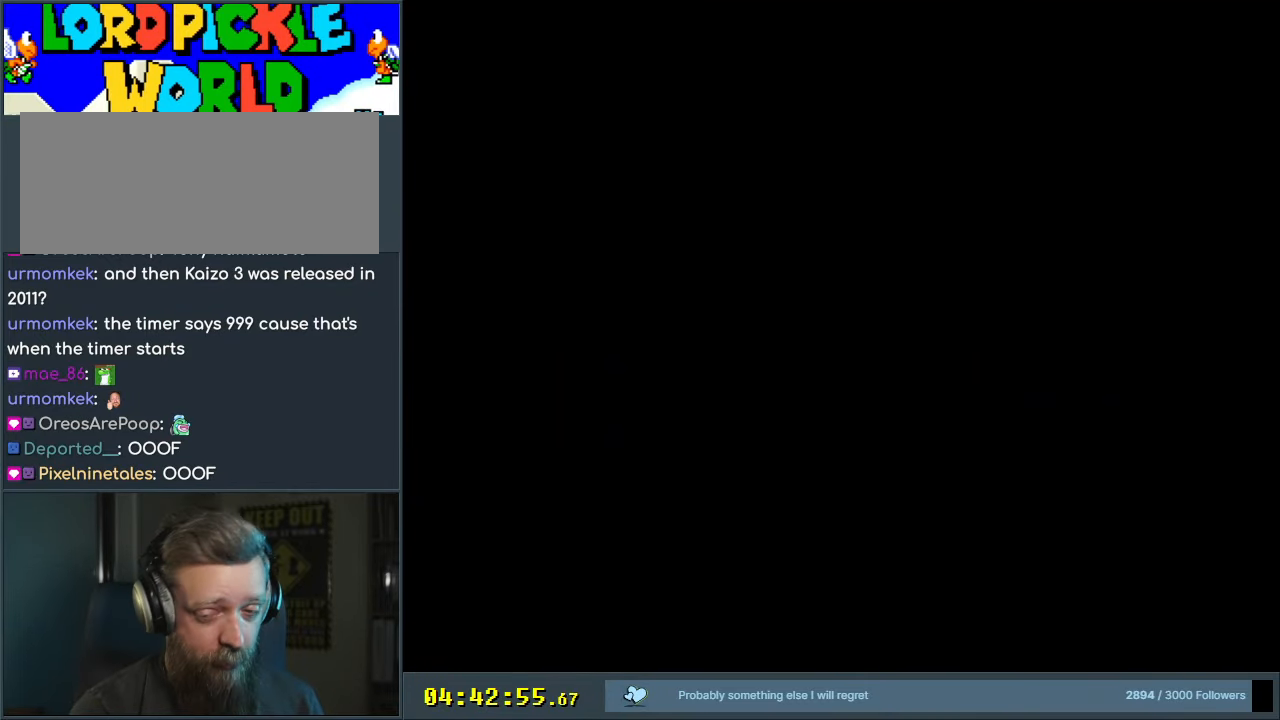
{"buttons": ["A", "X"], "events": []}
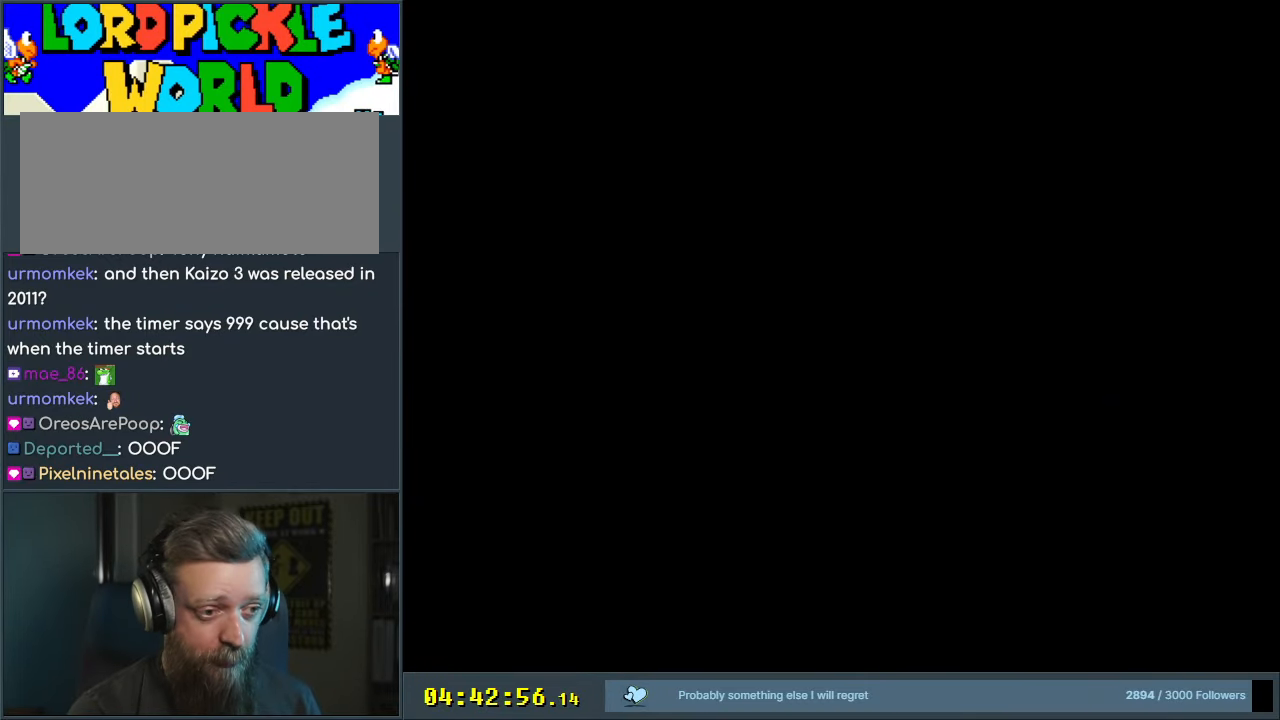
{"buttons": ["A", "X"], "events": []}
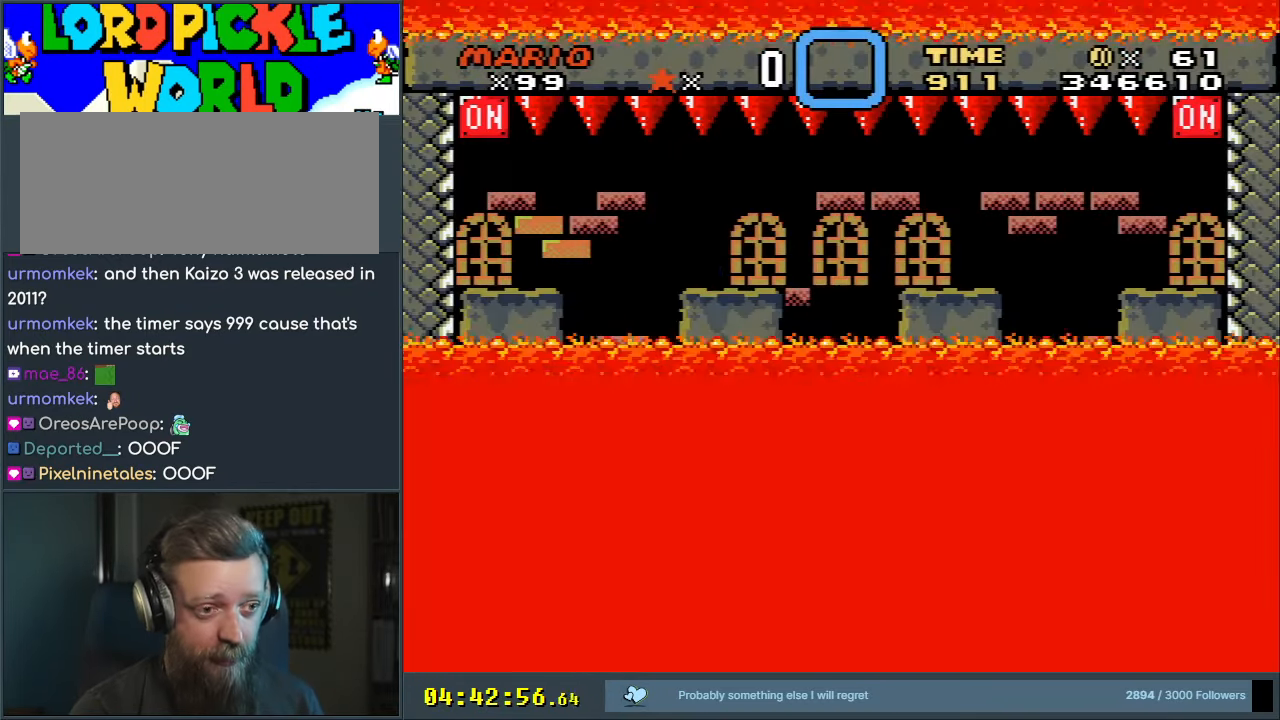
{"buttons": ["X", "DPAD_LEFT"], "events": [[417, "A", "up"], [433, "DPAD_LEFT", "down"]]}
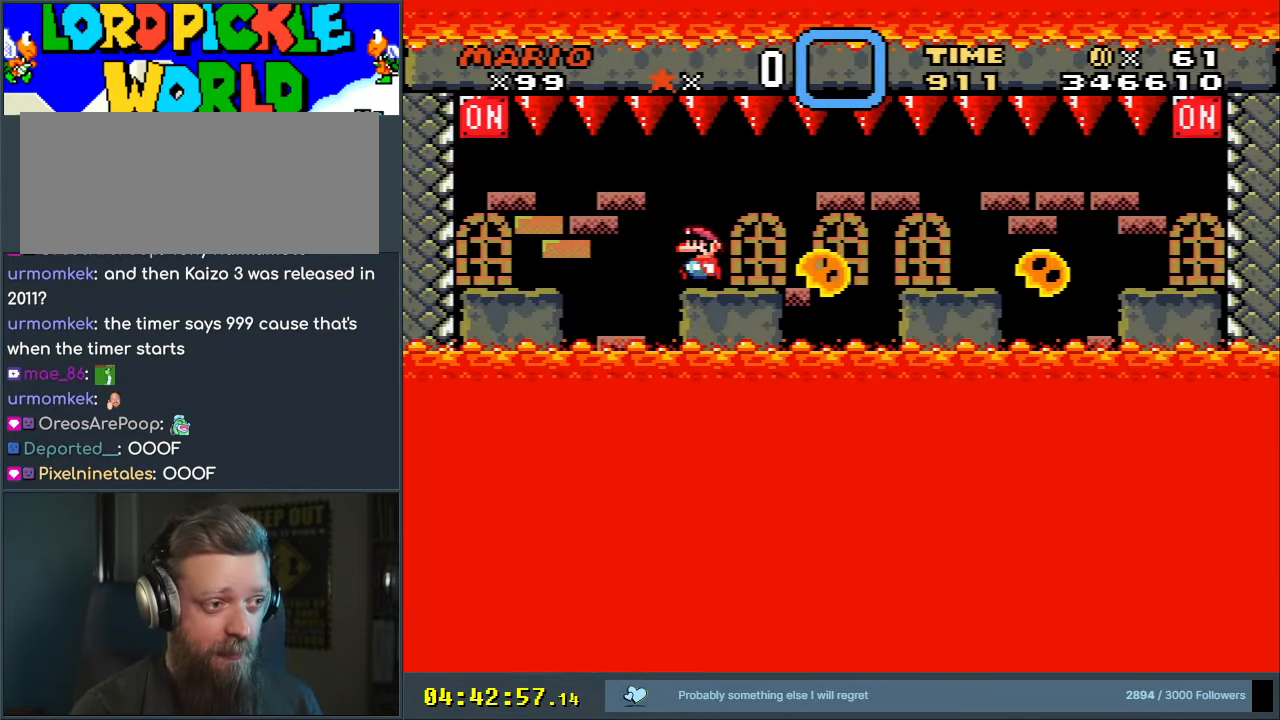
{"buttons": ["A", "X"], "events": [[67, "A", "down"], [117, "A", "up"], [367, "A", "down"], [500, "DPAD_LEFT", "up"]]}
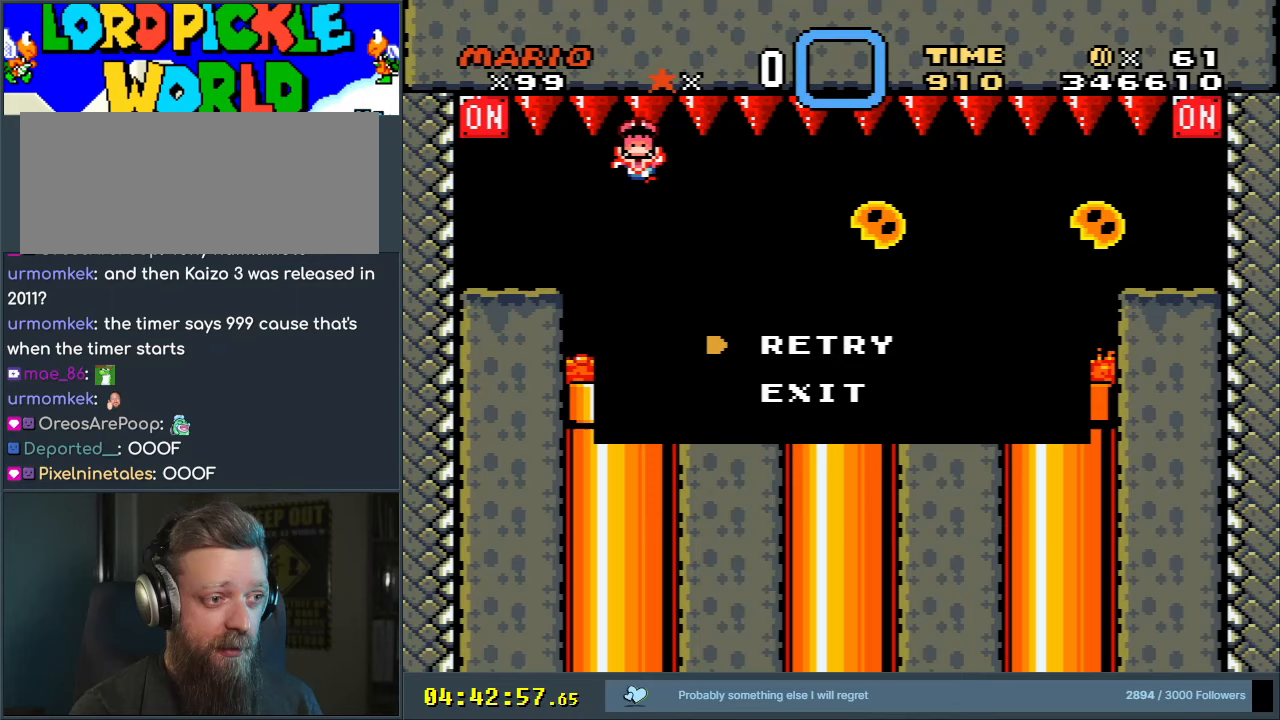
{"buttons": [], "events": [[17, "A", "up"], [167, "X", "up"], [267, "A", "down"], [350, "A", "up"]]}
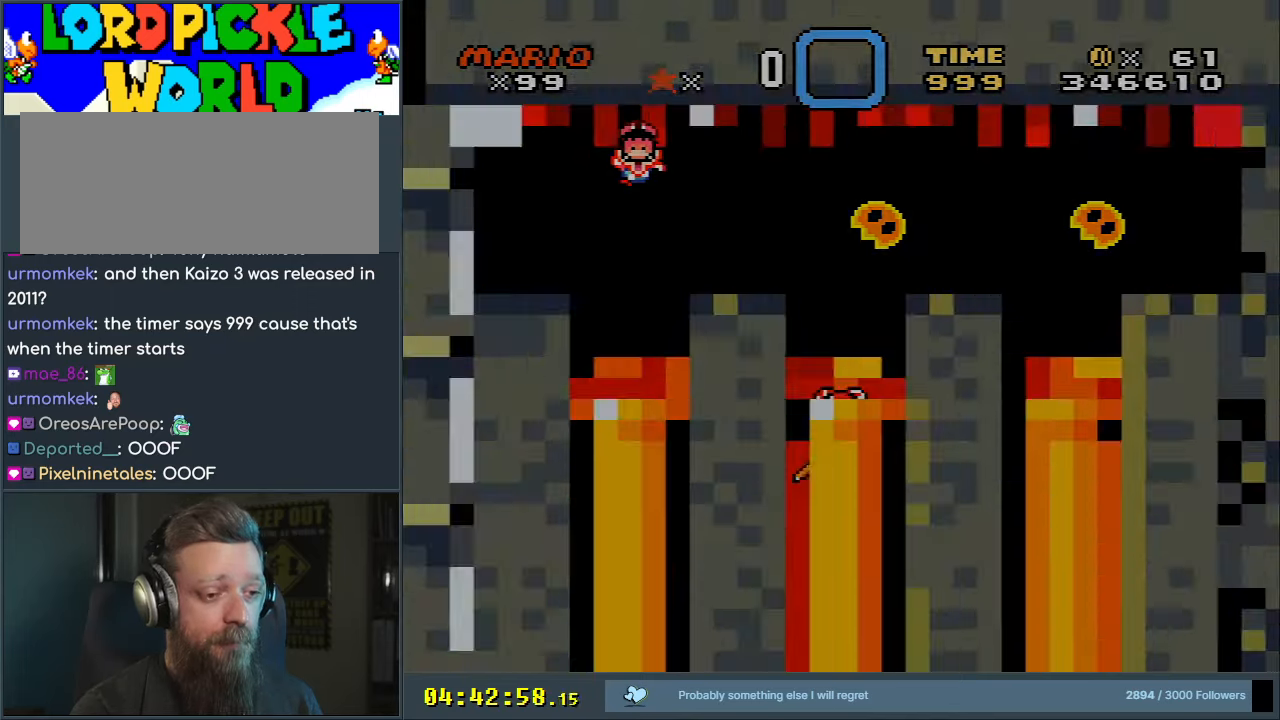
{"buttons": [], "events": []}
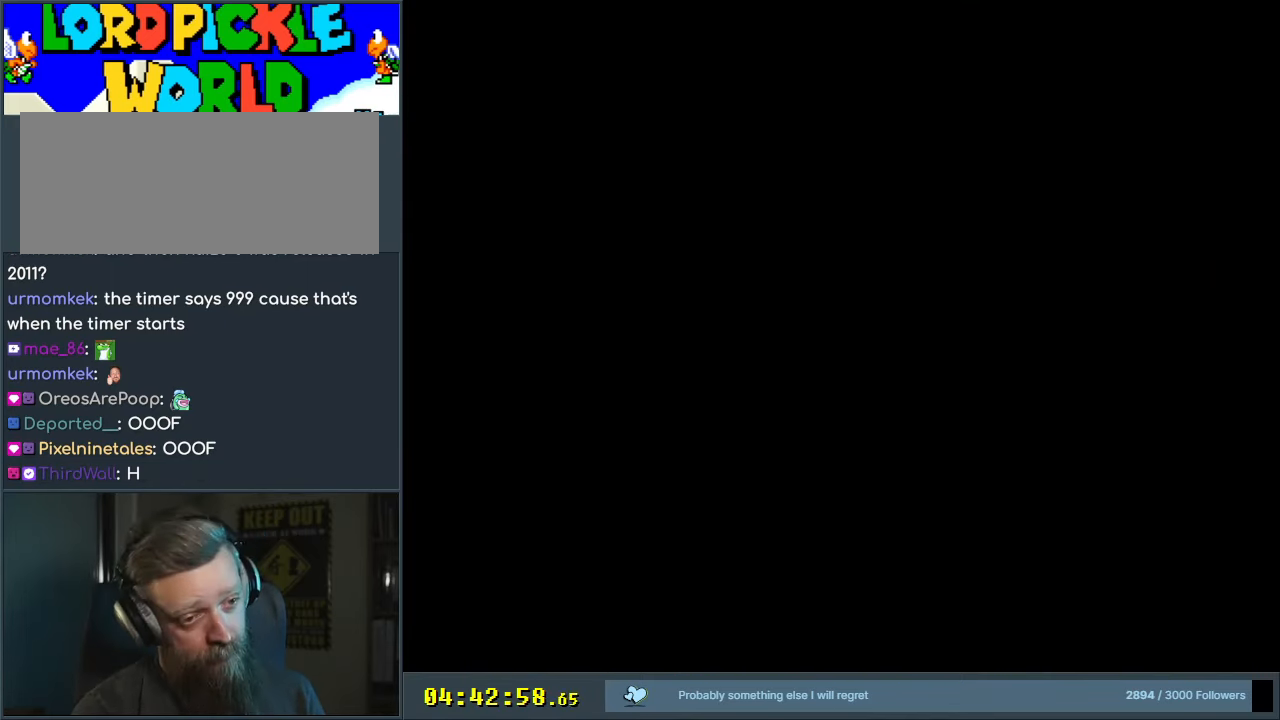
{"buttons": ["A", "X"], "events": [[267, "A", "down"], [283, "X", "down"]]}
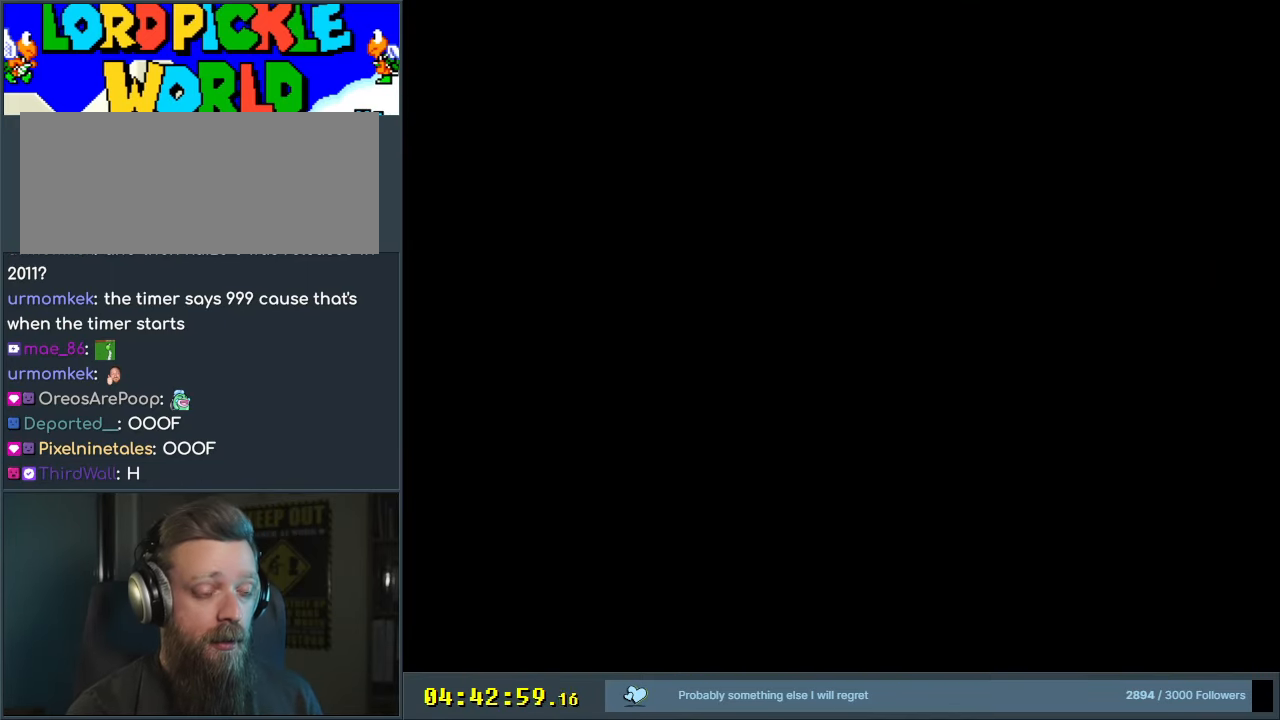
{"buttons": ["A", "X"], "events": []}
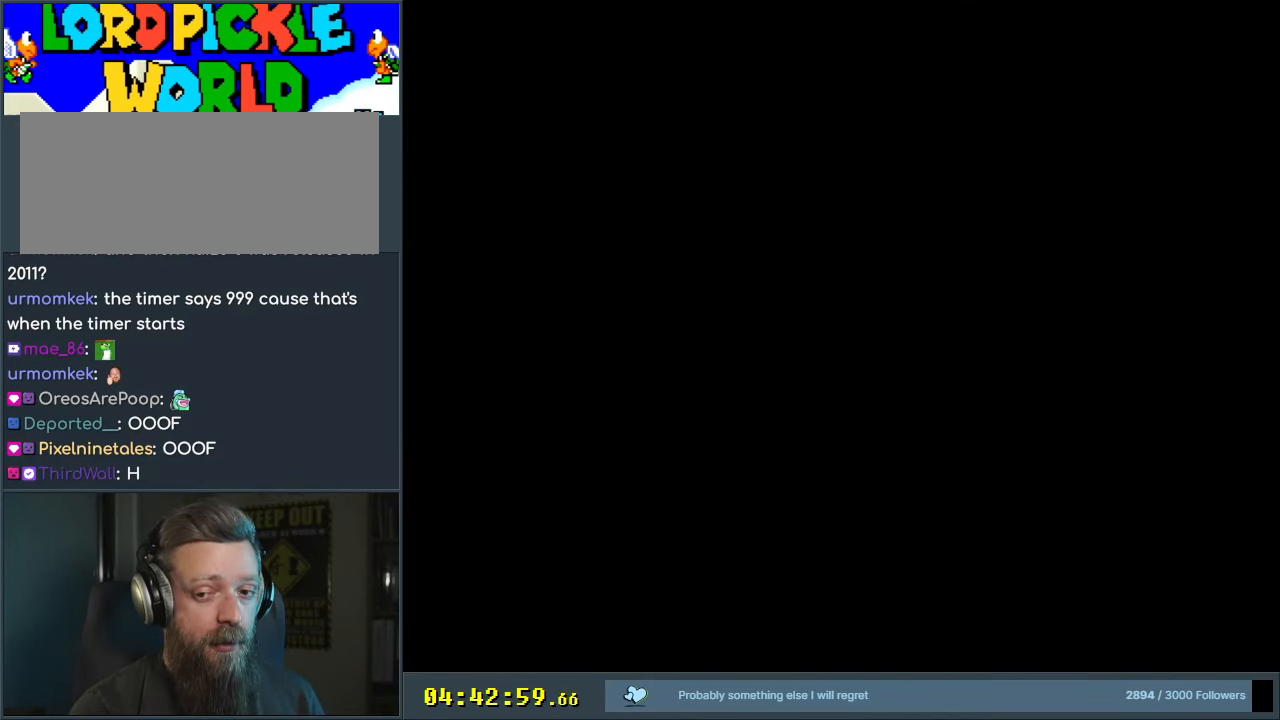
{"buttons": ["A", "X"], "events": []}
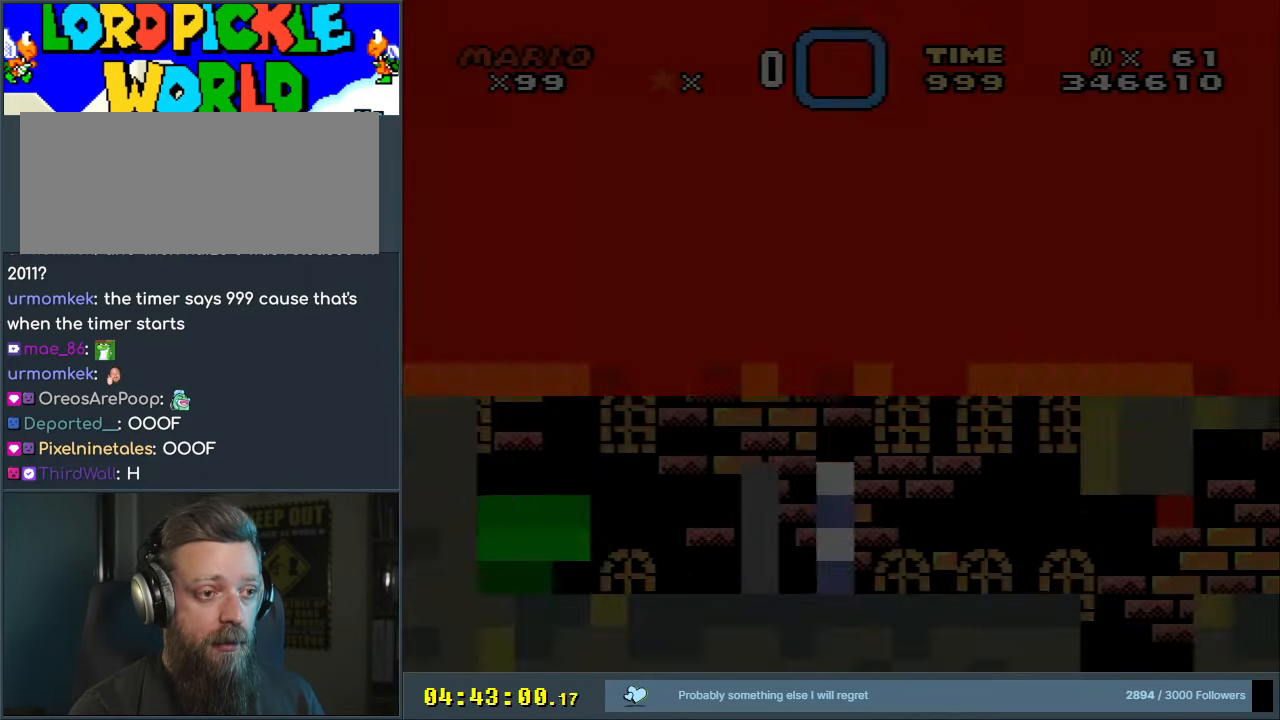
{"buttons": ["A", "X", "DPAD_LEFT"], "events": [[483, "DPAD_LEFT", "down"]]}
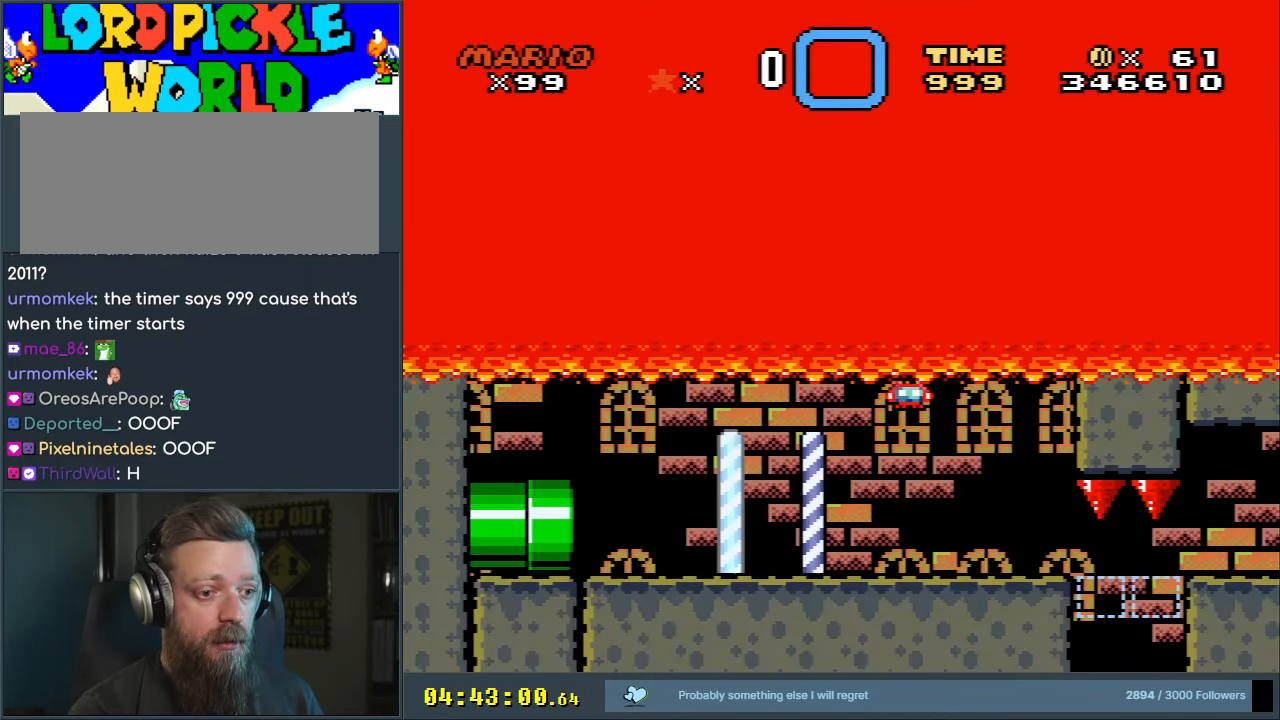
{"buttons": ["A", "X", "DPAD_LEFT"], "events": []}
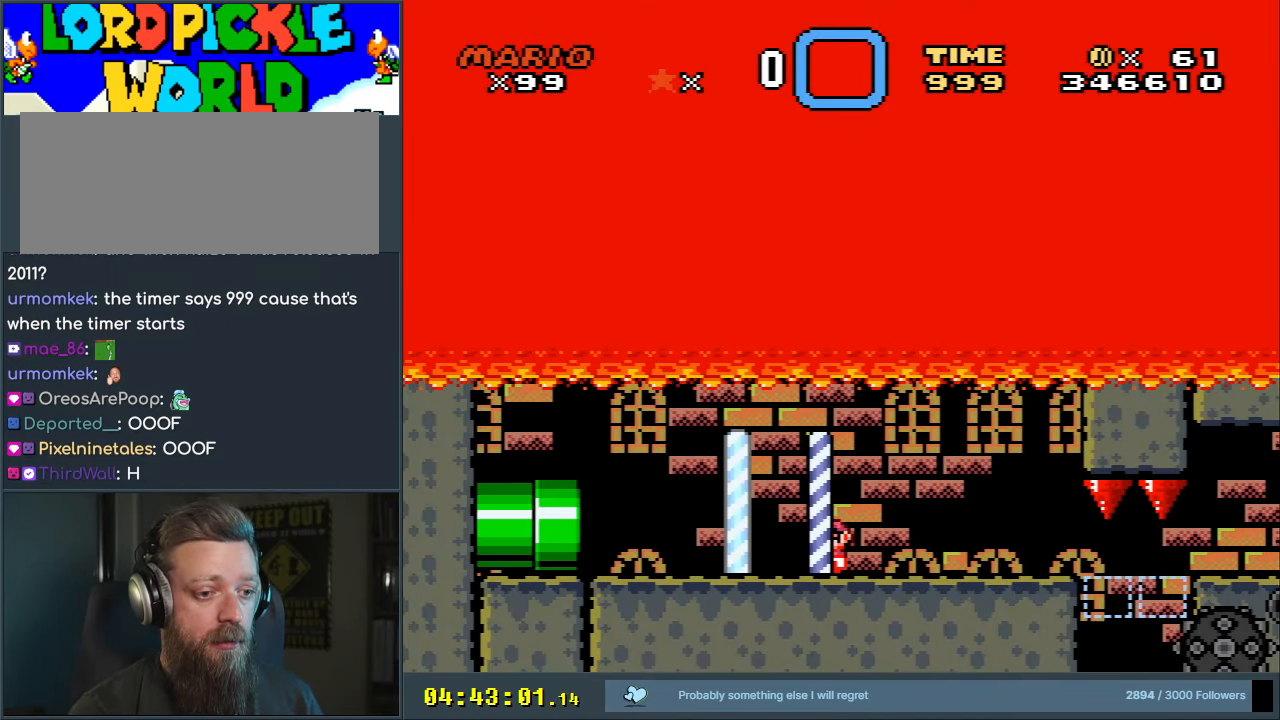
{"buttons": ["A", "X", "DPAD_LEFT"], "events": []}
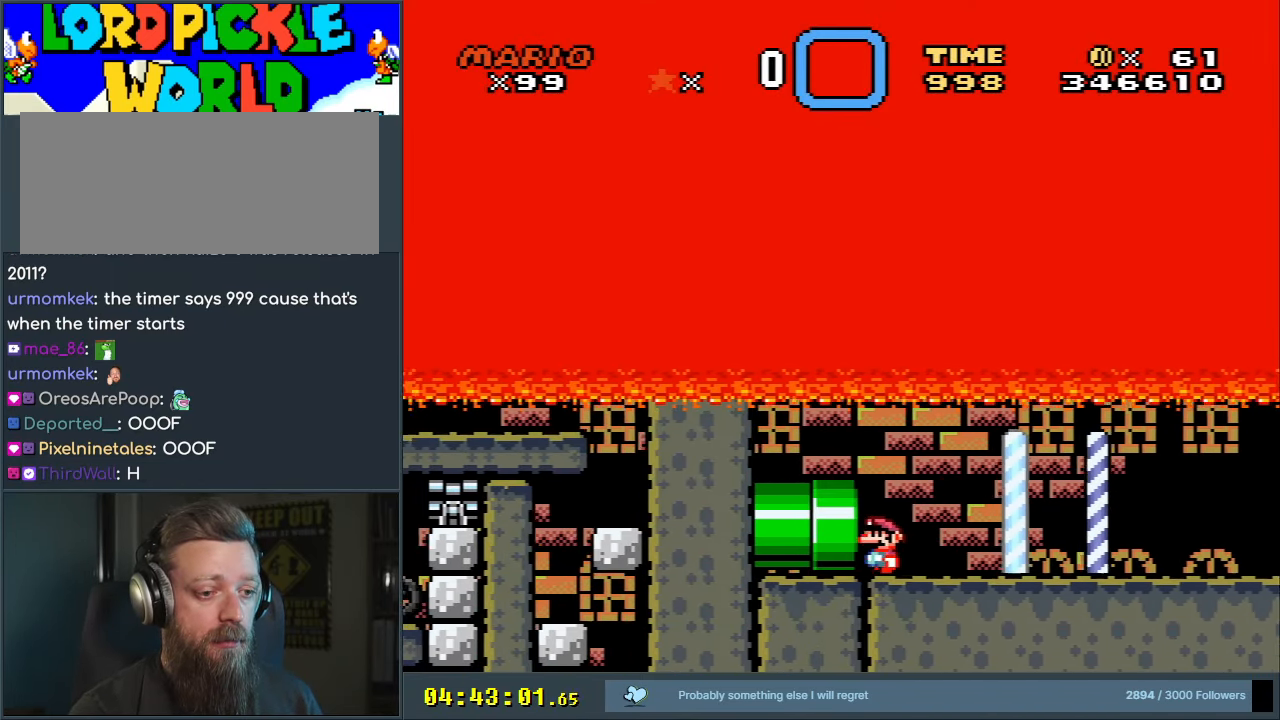
{"buttons": ["A"], "events": [[183, "DPAD_LEFT", "up"], [267, "X", "up"], [400, "A", "up"], [500, "A", "down"]]}
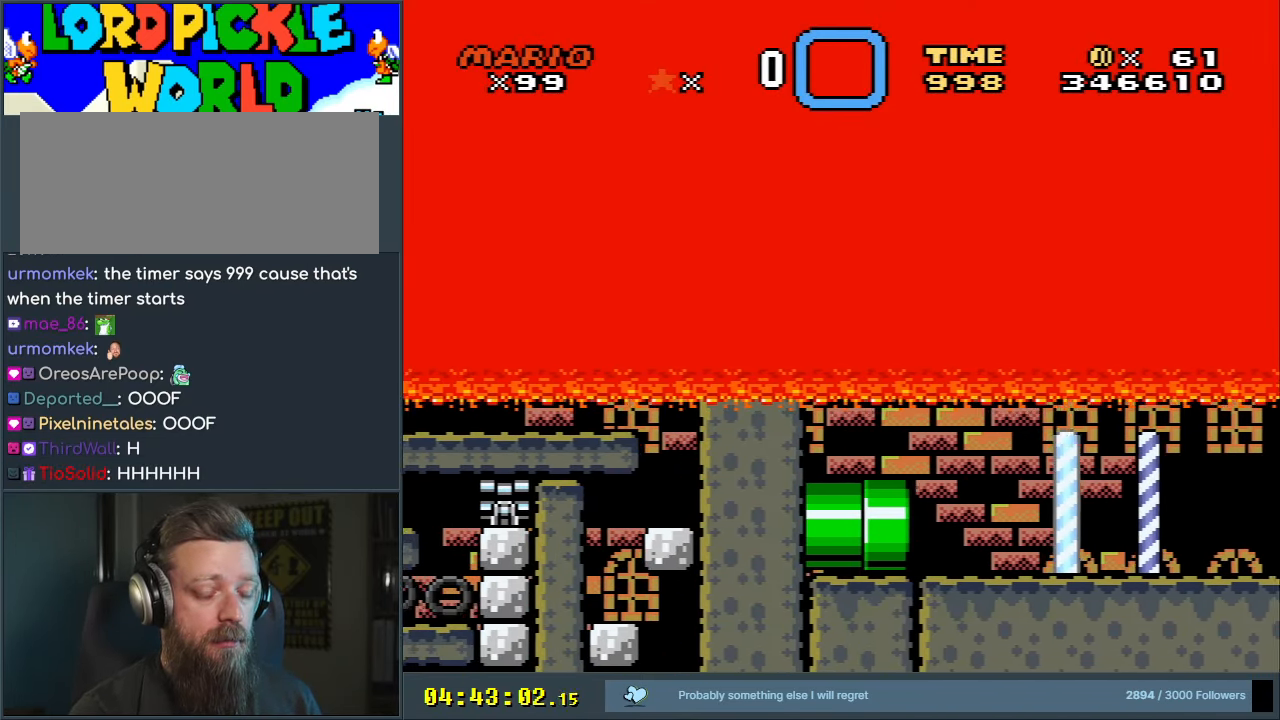
{"buttons": ["A", "X"], "events": [[117, "A", "up"], [250, "A", "down"], [250, "X", "down"]]}
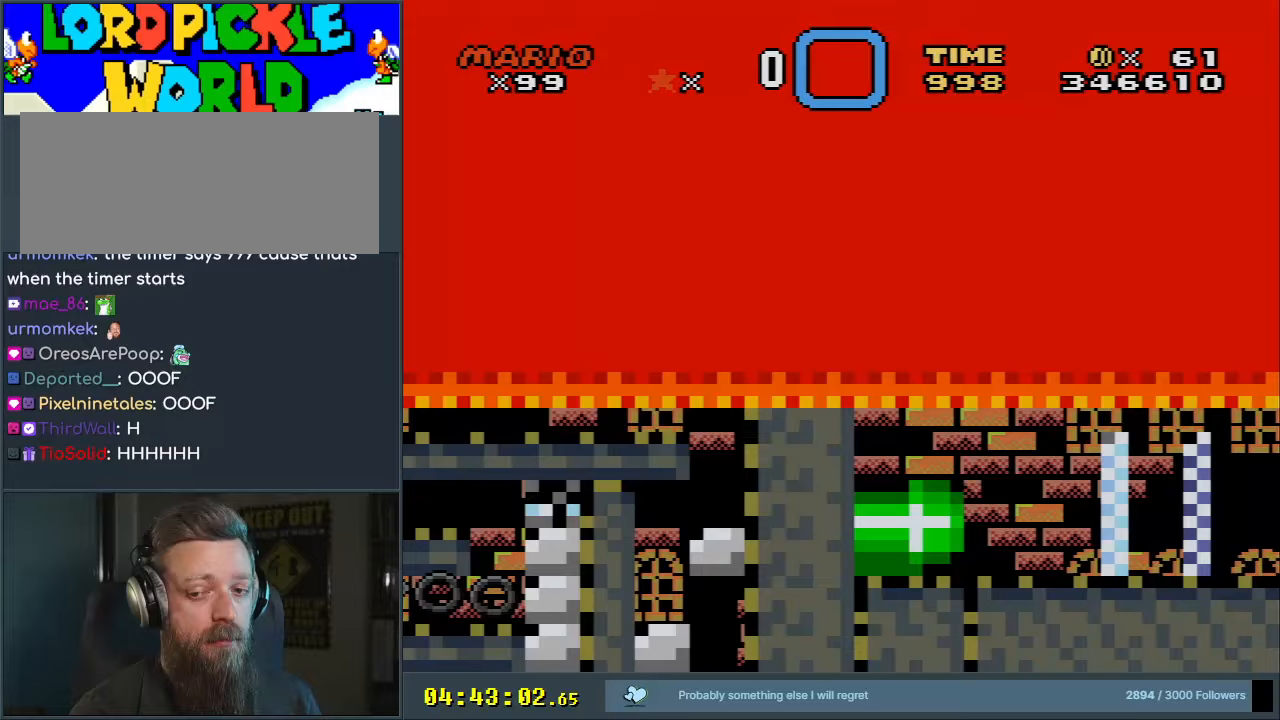
{"buttons": ["A", "X"], "events": []}
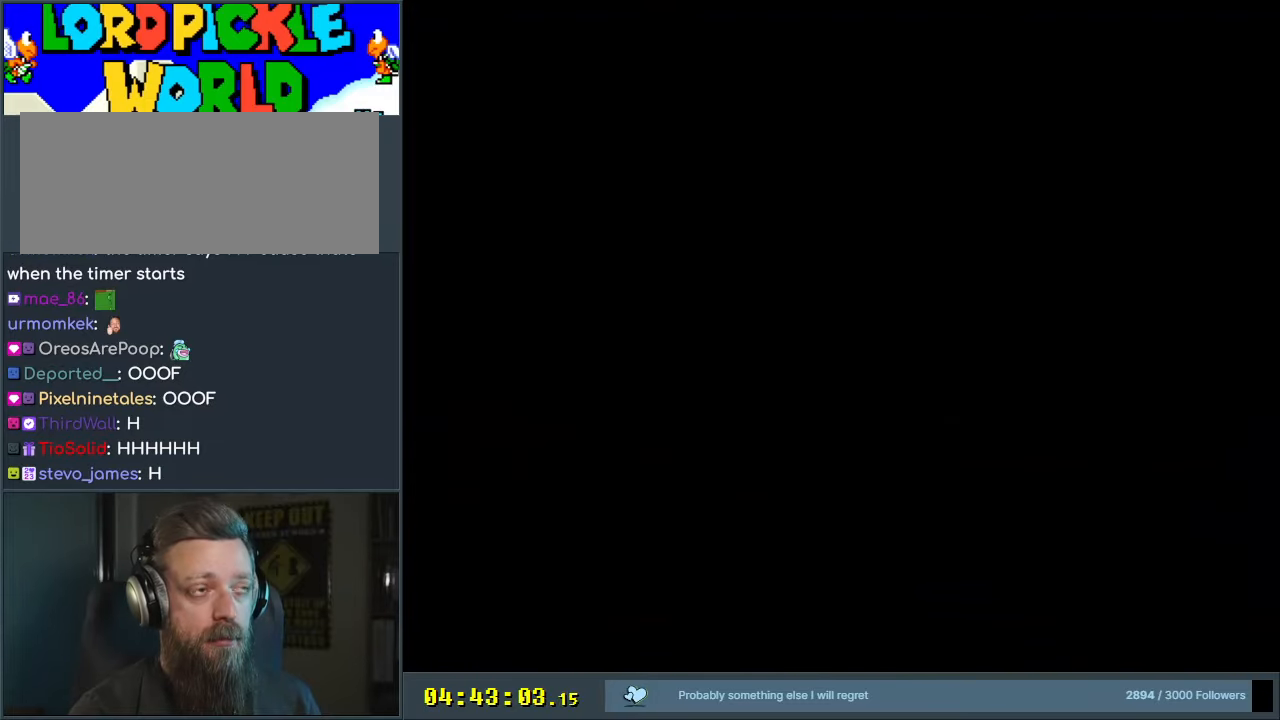
{"buttons": ["A", "X"], "events": []}
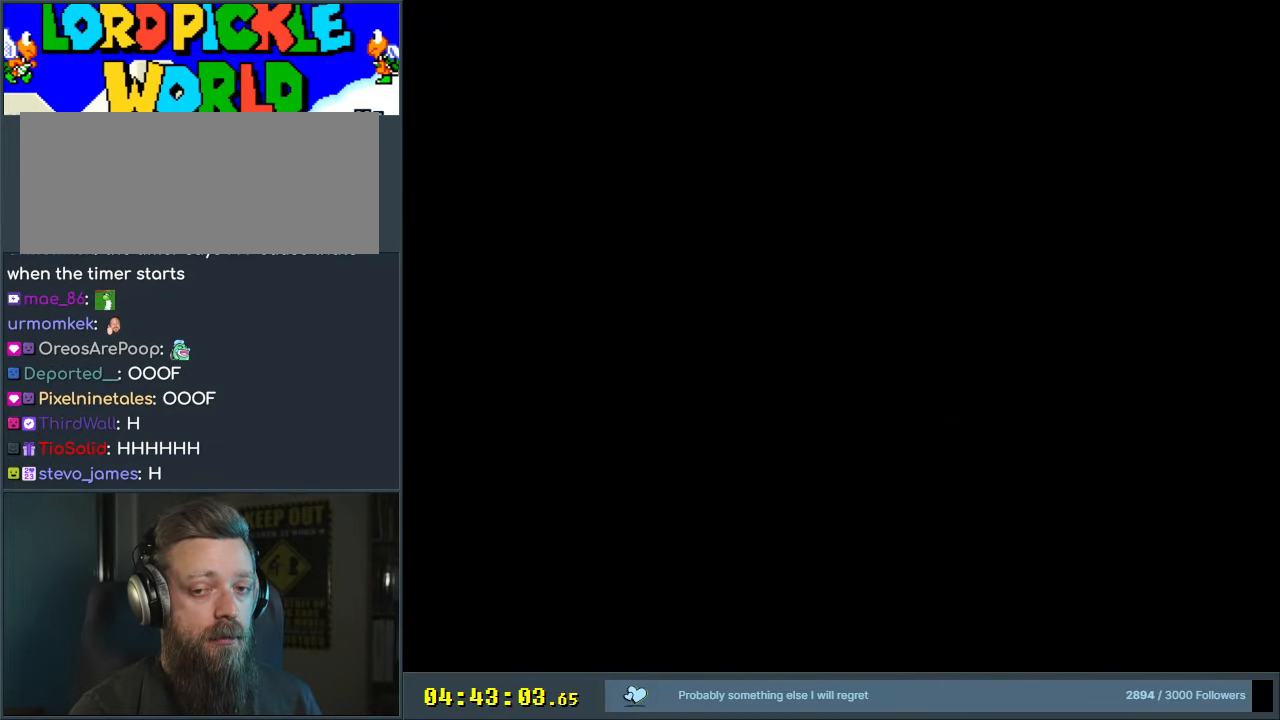
{"buttons": ["A", "X"], "events": []}
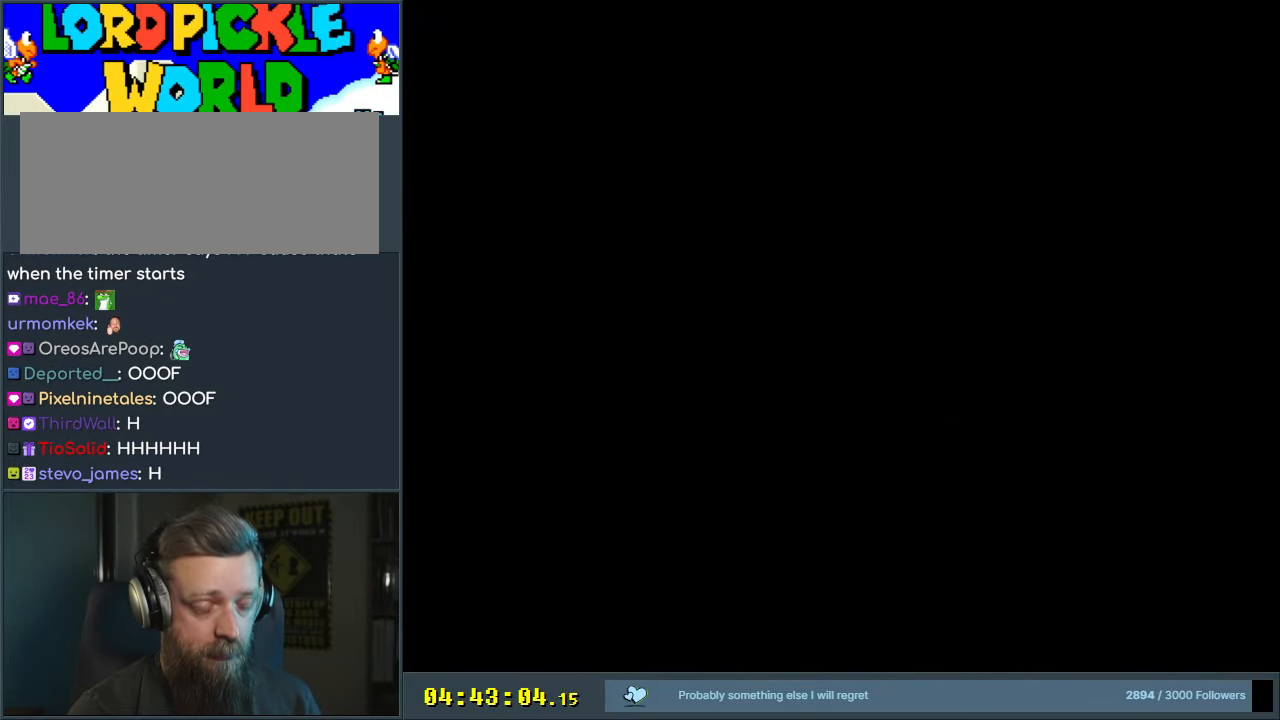
{"buttons": ["A", "X"], "events": []}